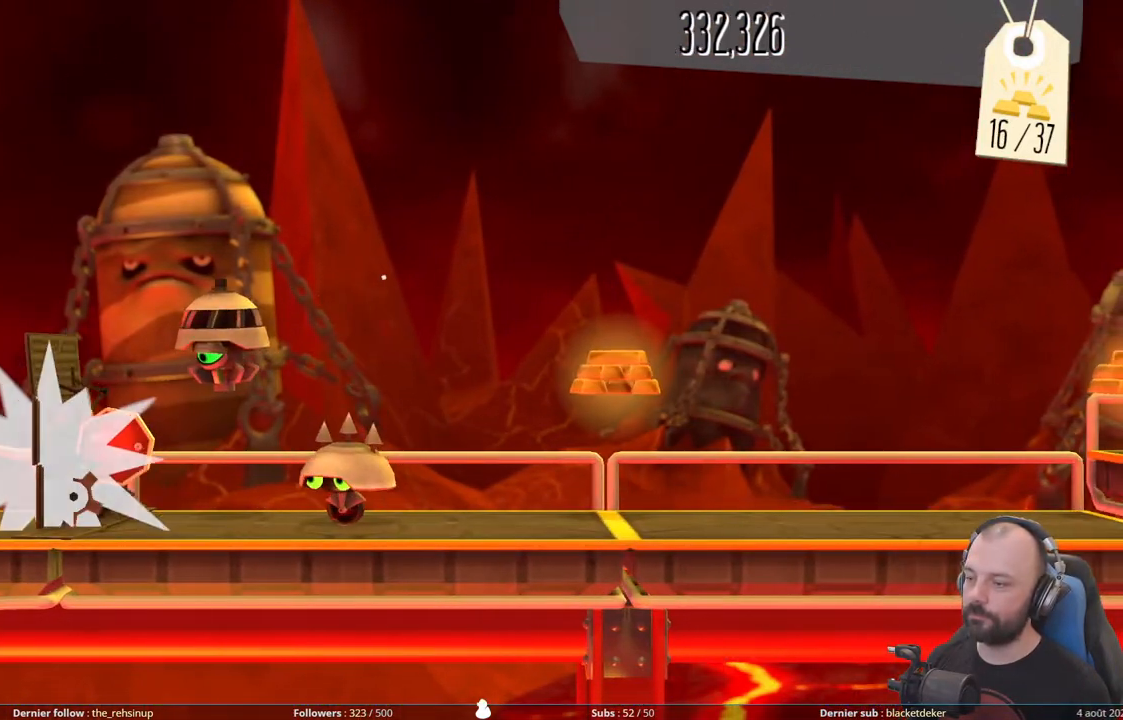
Gameplay with a controller (Xbox layout); each line is a JSON object with the inputs held at the frame after it. "events" lists button and stick changes between this image and that frame as [ms after this image, input, new state], when the widget could be followed in between. Not read: left_stick.
{"buttons": [], "right_stick": "center", "events": [[60, "DPAD_DOWN", "up"]]}
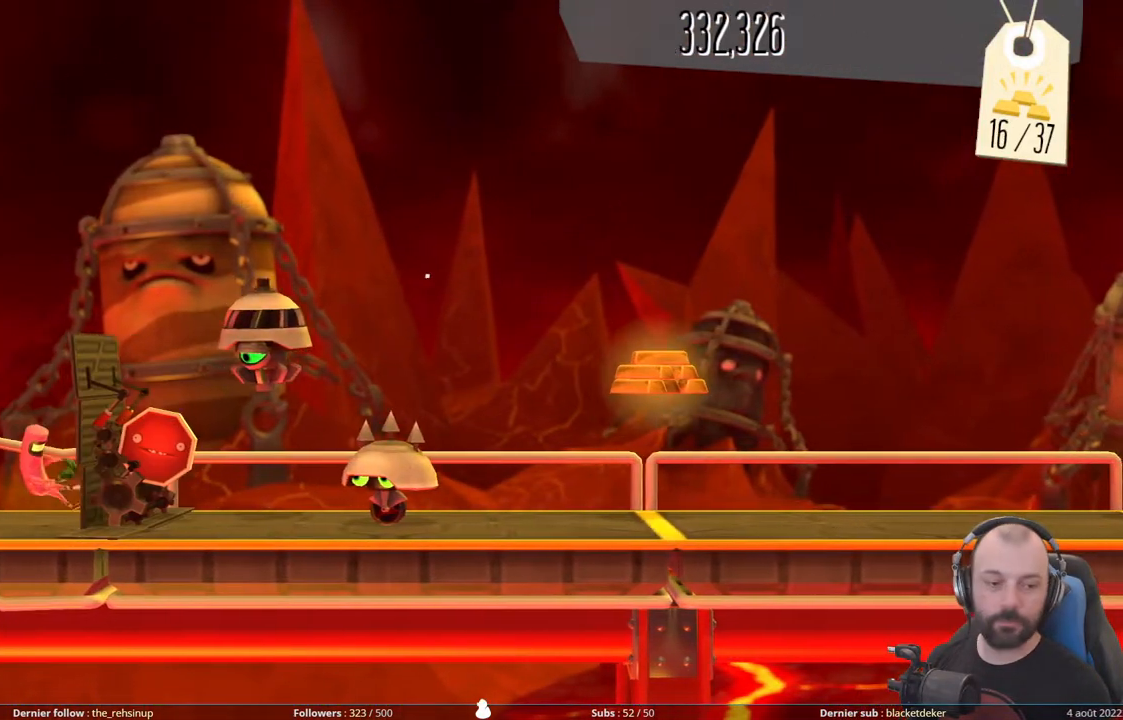
{"buttons": [], "right_stick": "center", "events": []}
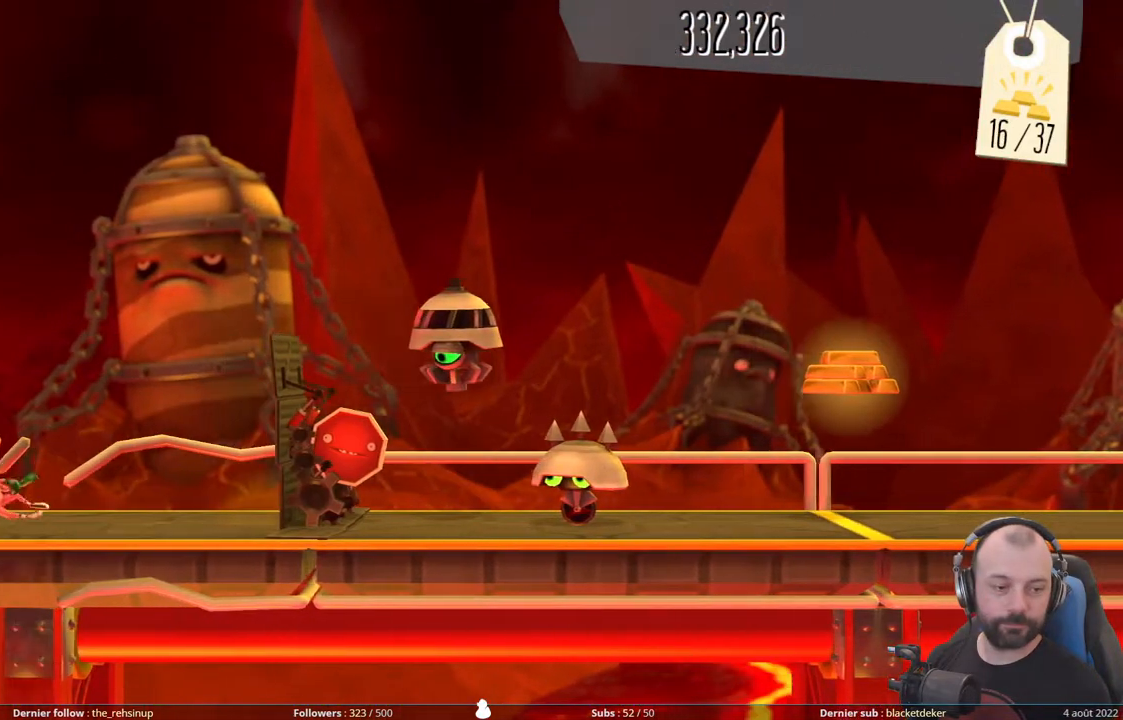
{"buttons": [], "right_stick": "center", "events": []}
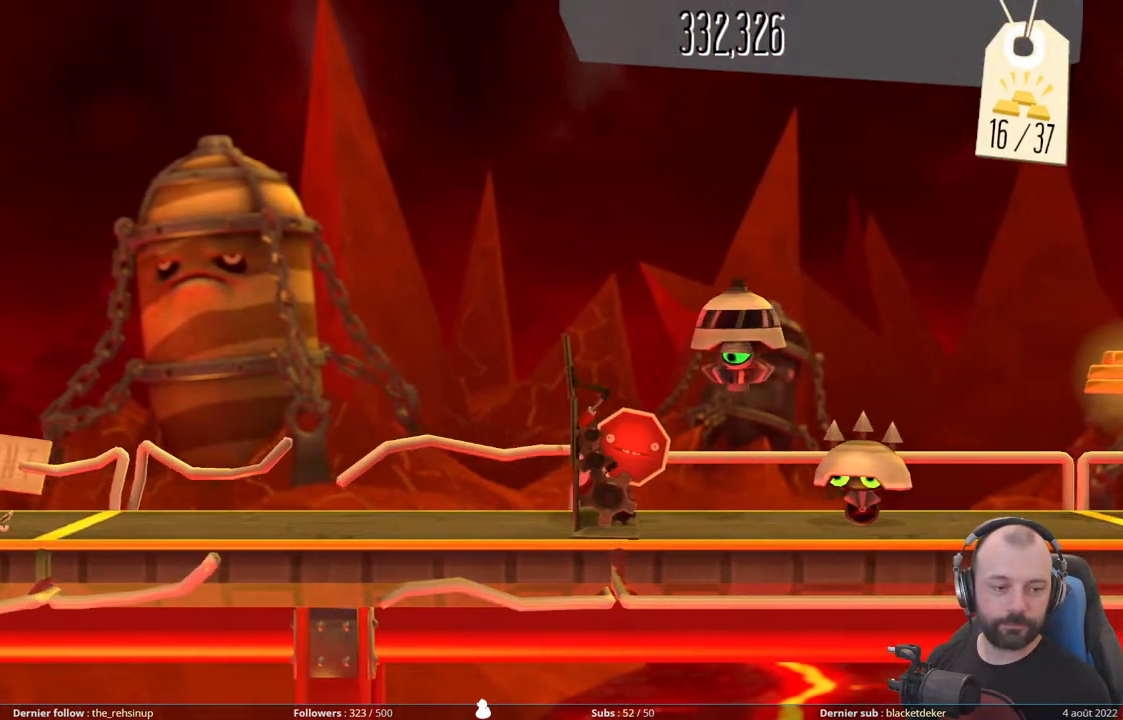
{"buttons": [], "right_stick": "center", "events": []}
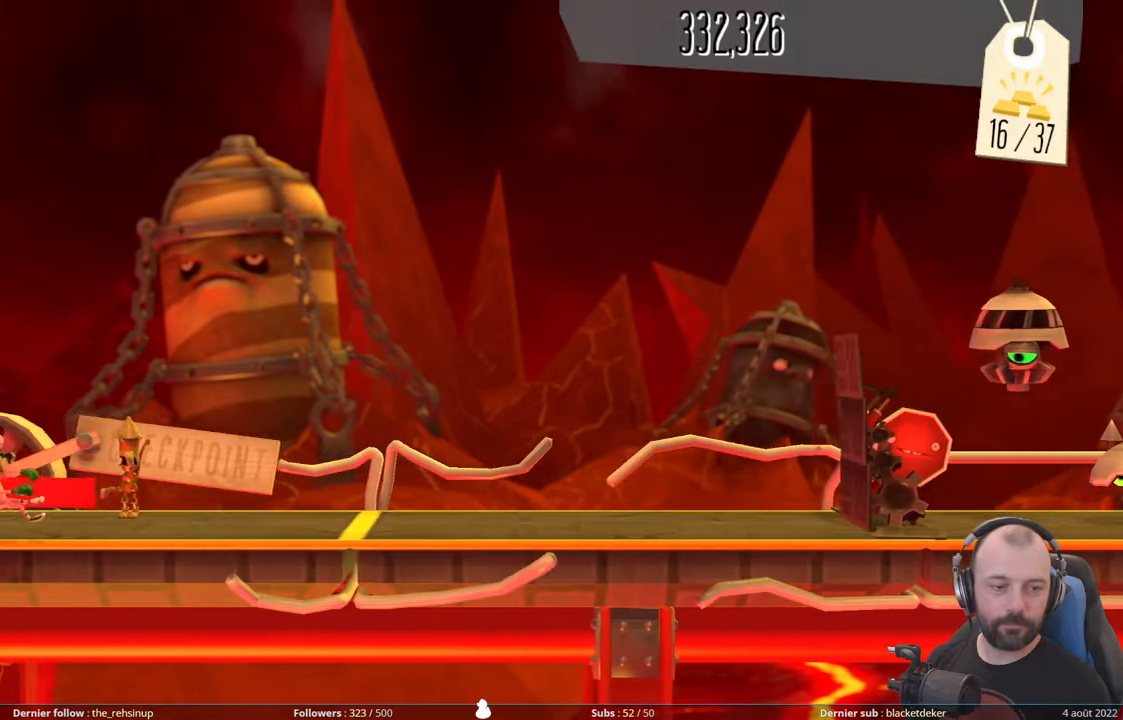
{"buttons": [], "right_stick": "center", "events": []}
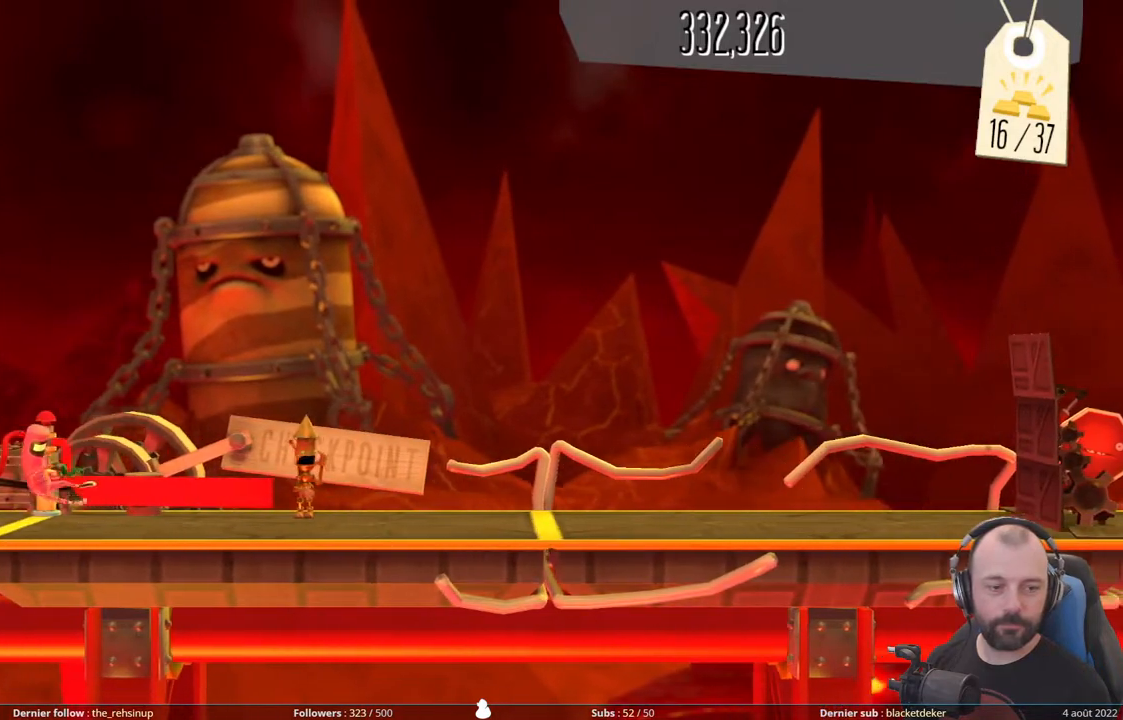
{"buttons": [], "right_stick": "center", "events": []}
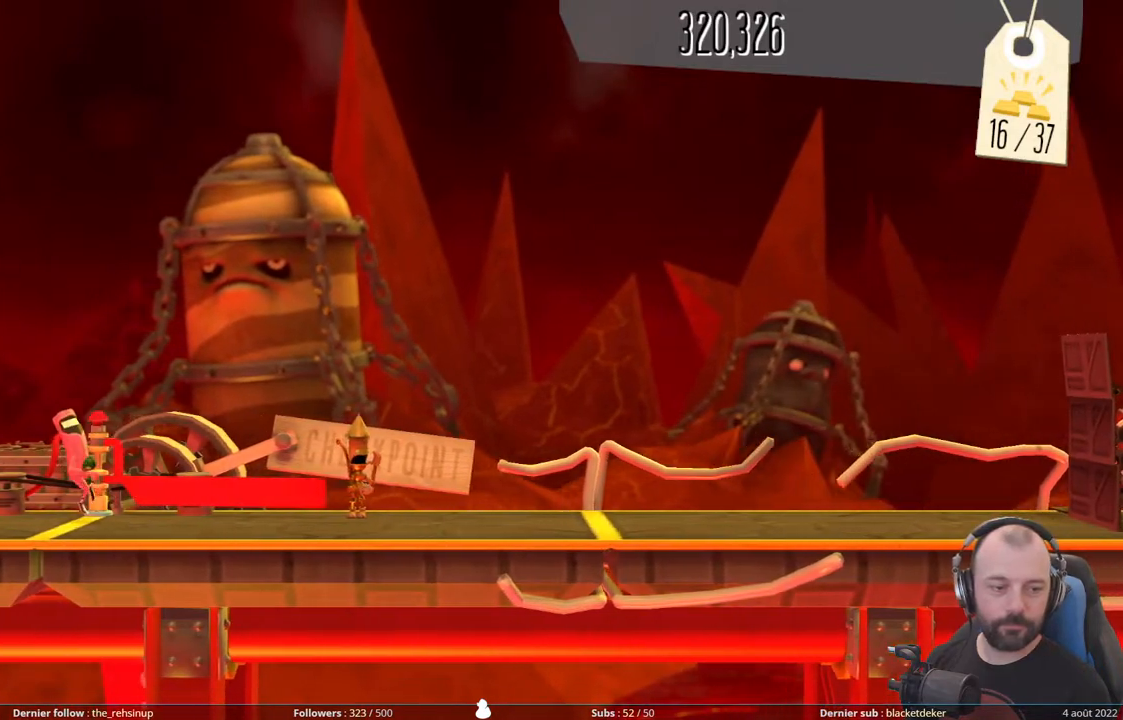
{"buttons": [], "right_stick": "center", "events": []}
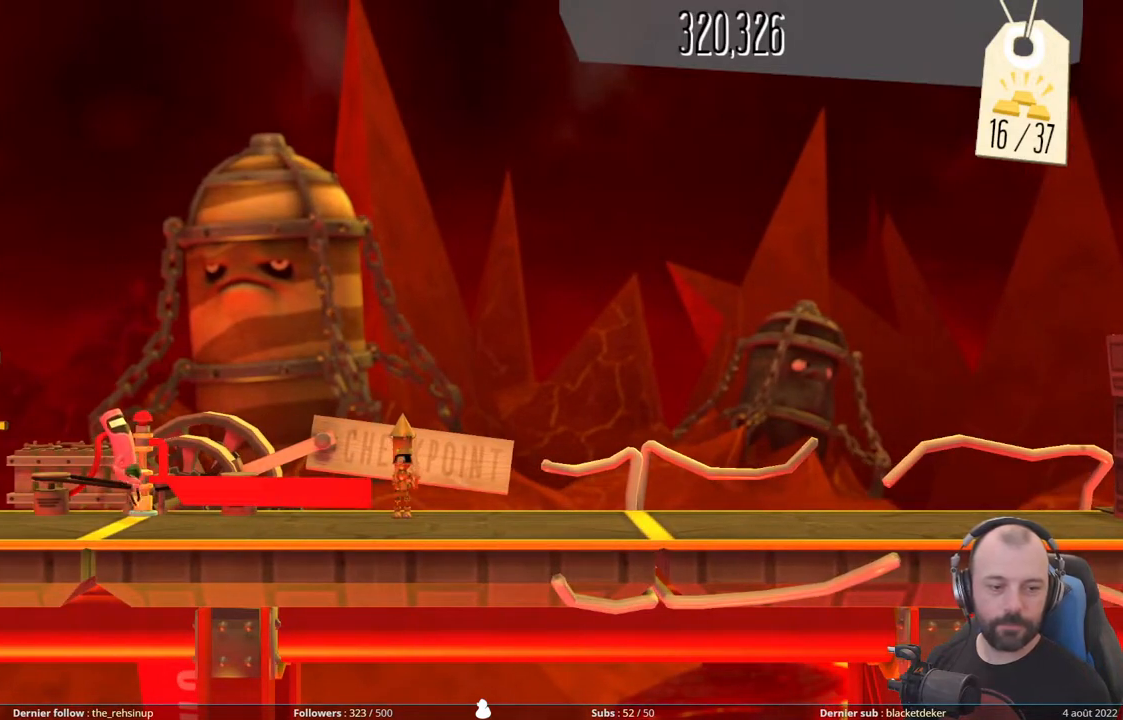
{"buttons": [], "right_stick": "center", "events": []}
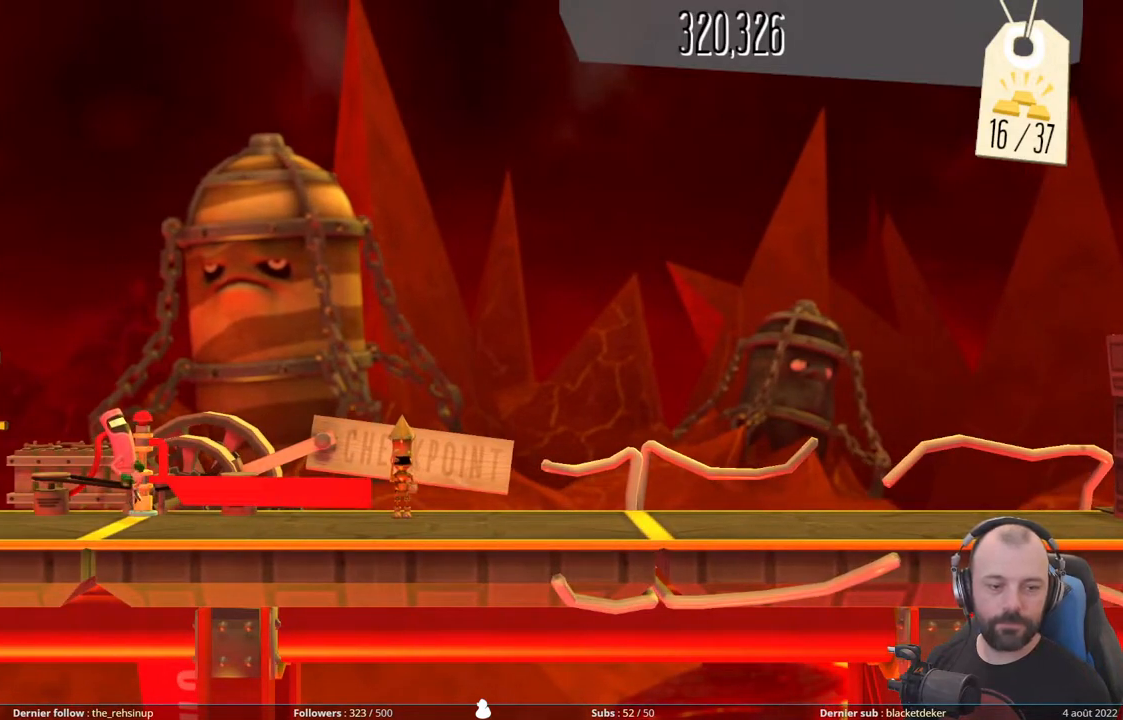
{"buttons": [], "right_stick": "center", "events": []}
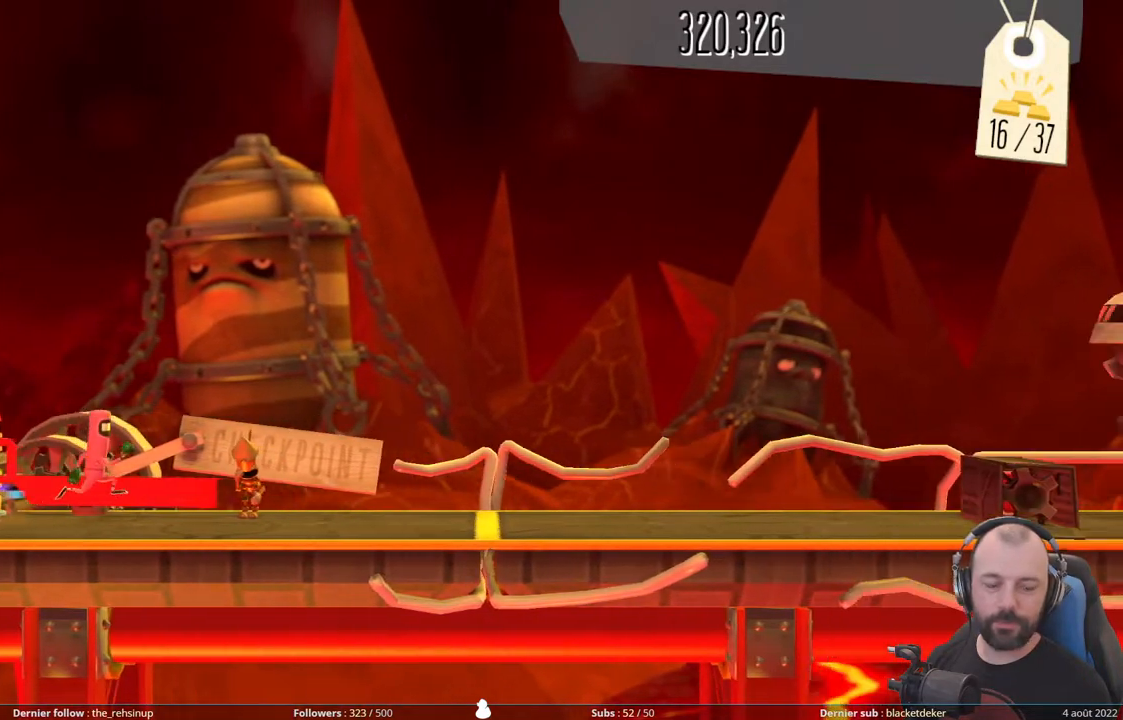
{"buttons": [], "right_stick": "center", "events": []}
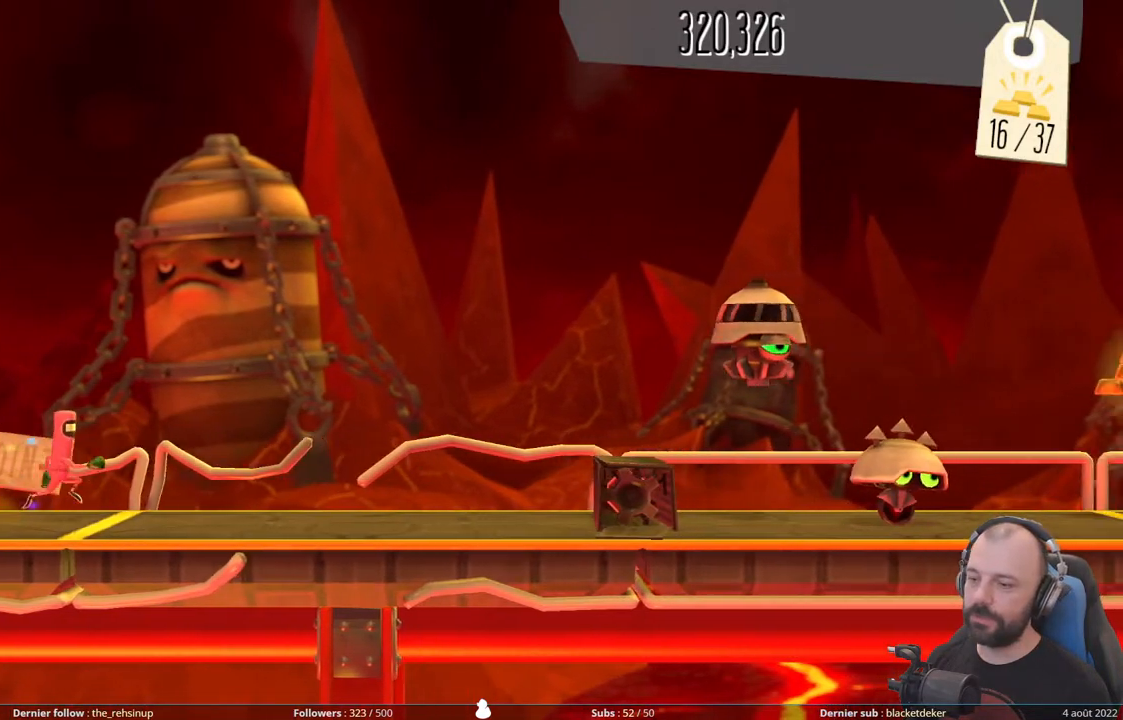
{"buttons": ["X"], "right_stick": "center", "events": [[440, "X", "down"]]}
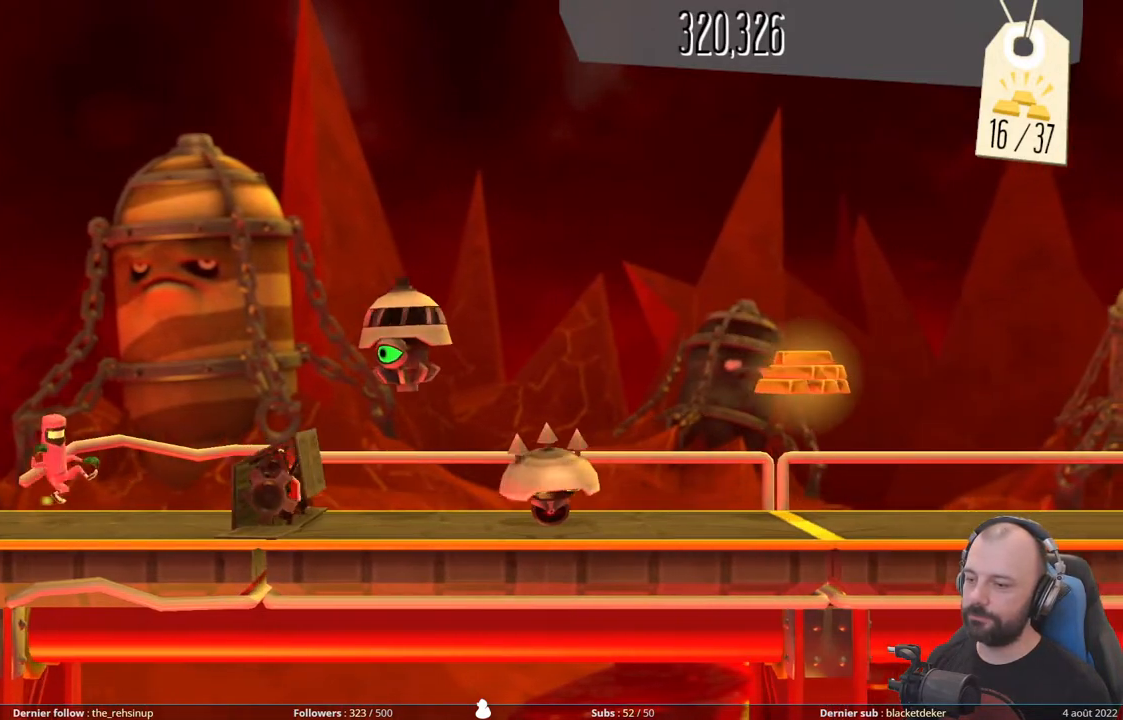
{"buttons": ["A", "DPAD_DOWN"], "right_stick": "center", "events": [[280, "DPAD_DOWN", "down"], [320, "X", "up"], [480, "A", "down"]]}
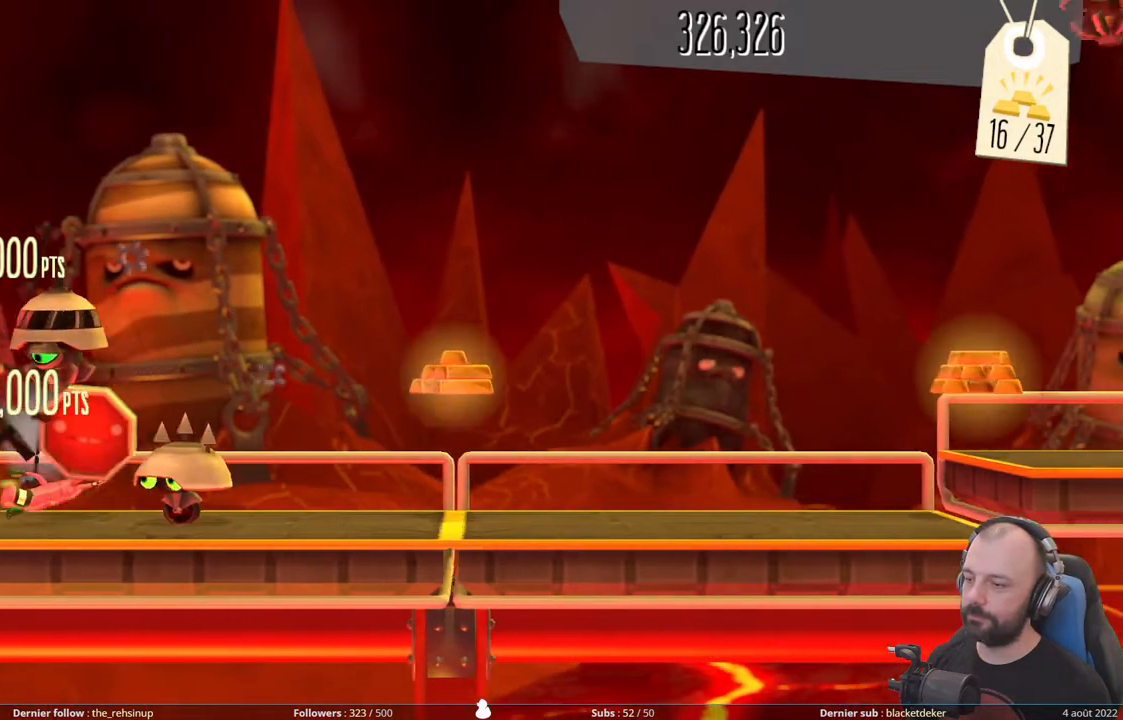
{"buttons": ["A"], "right_stick": "center", "events": [[260, "A", "up"], [260, "DPAD_DOWN", "up"], [380, "A", "down"]]}
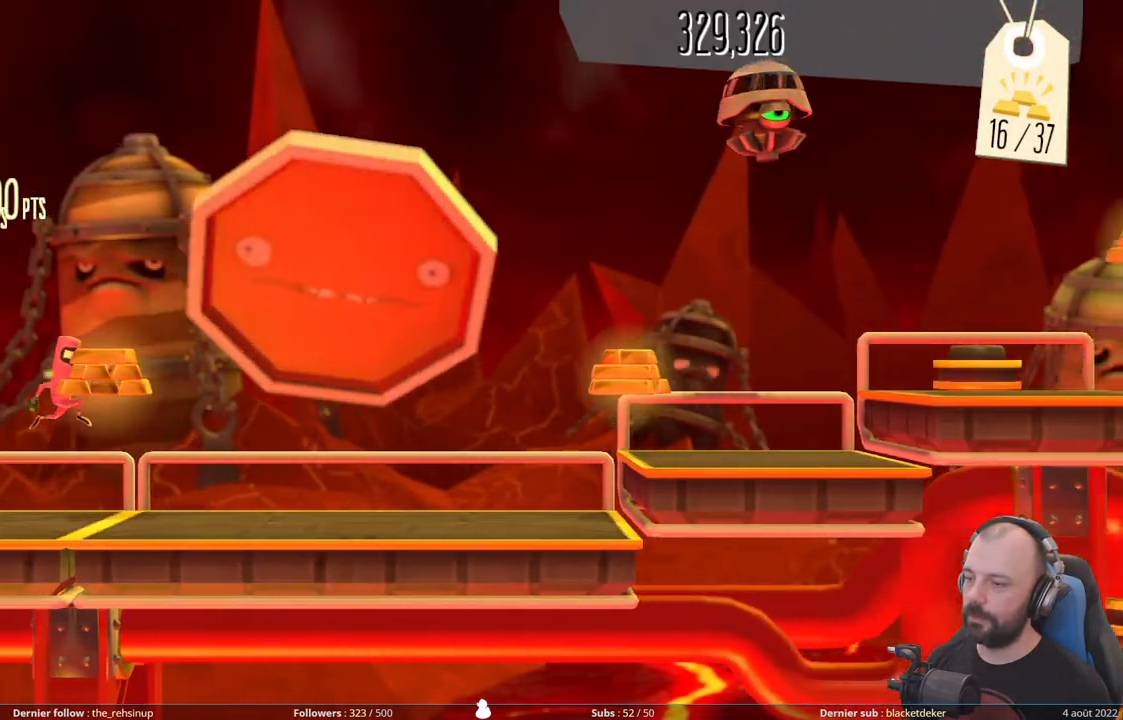
{"buttons": [], "right_stick": "center", "events": [[160, "A", "up"]]}
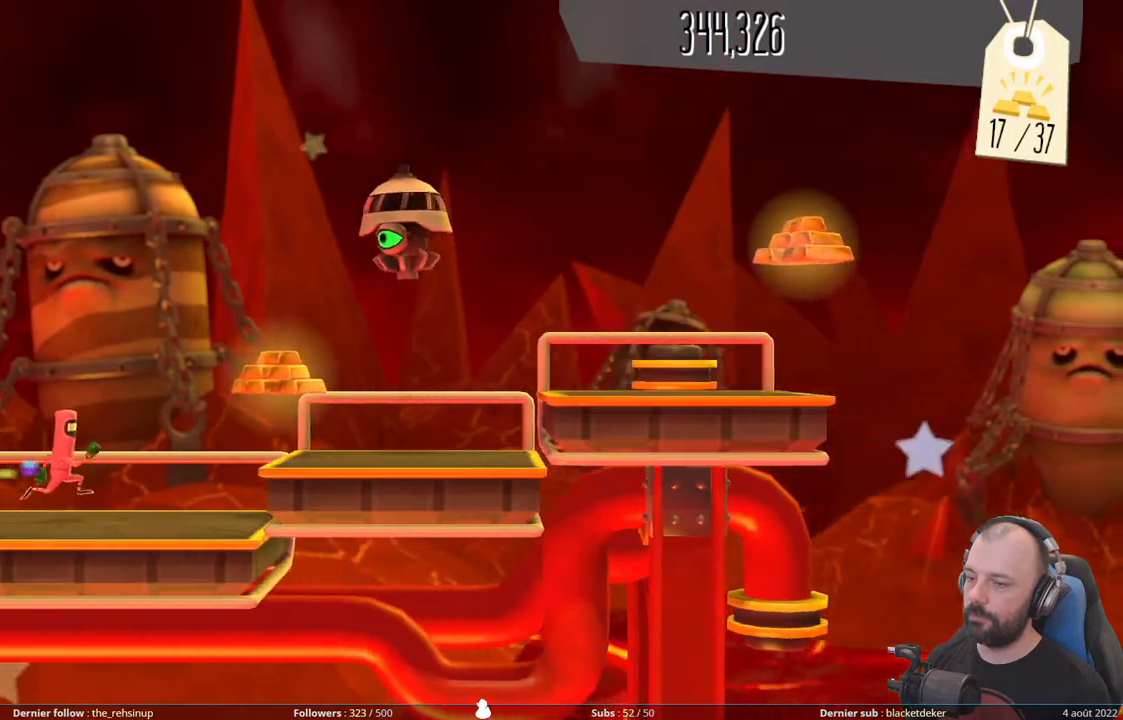
{"buttons": ["A", "DPAD_DOWN"], "right_stick": "center", "events": [[40, "A", "down"], [320, "DPAD_DOWN", "down"], [340, "A", "up"], [500, "A", "down"]]}
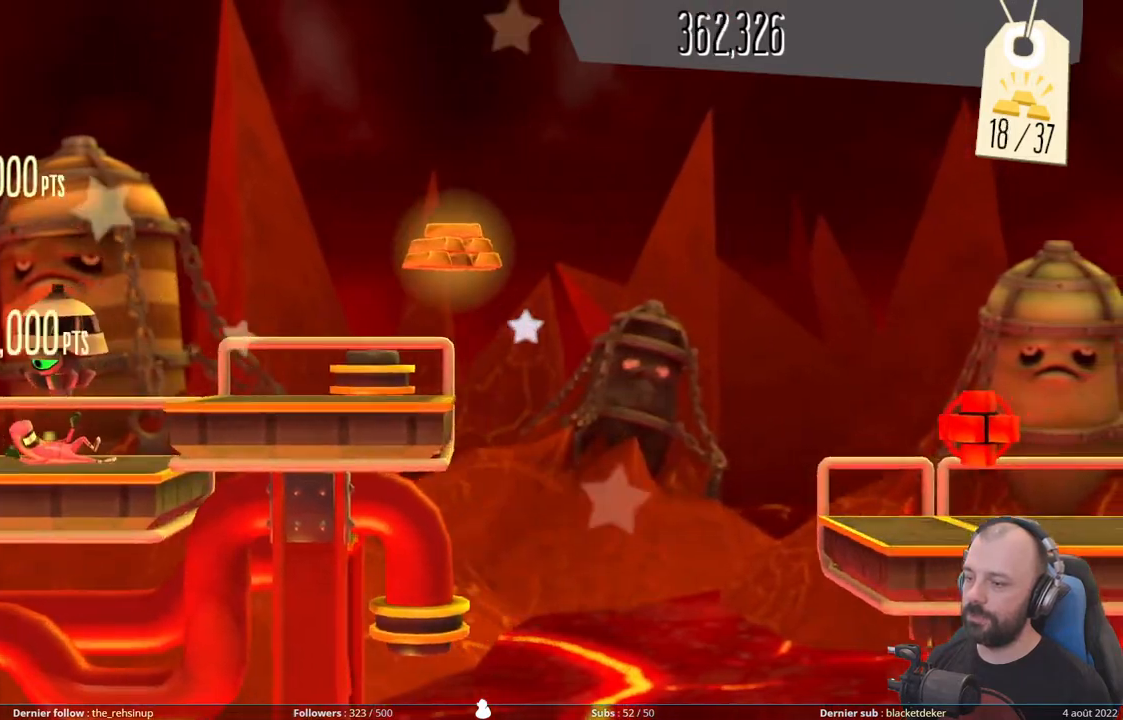
{"buttons": ["A"], "right_stick": "center", "events": [[240, "A", "up"], [280, "DPAD_DOWN", "up"], [460, "A", "down"]]}
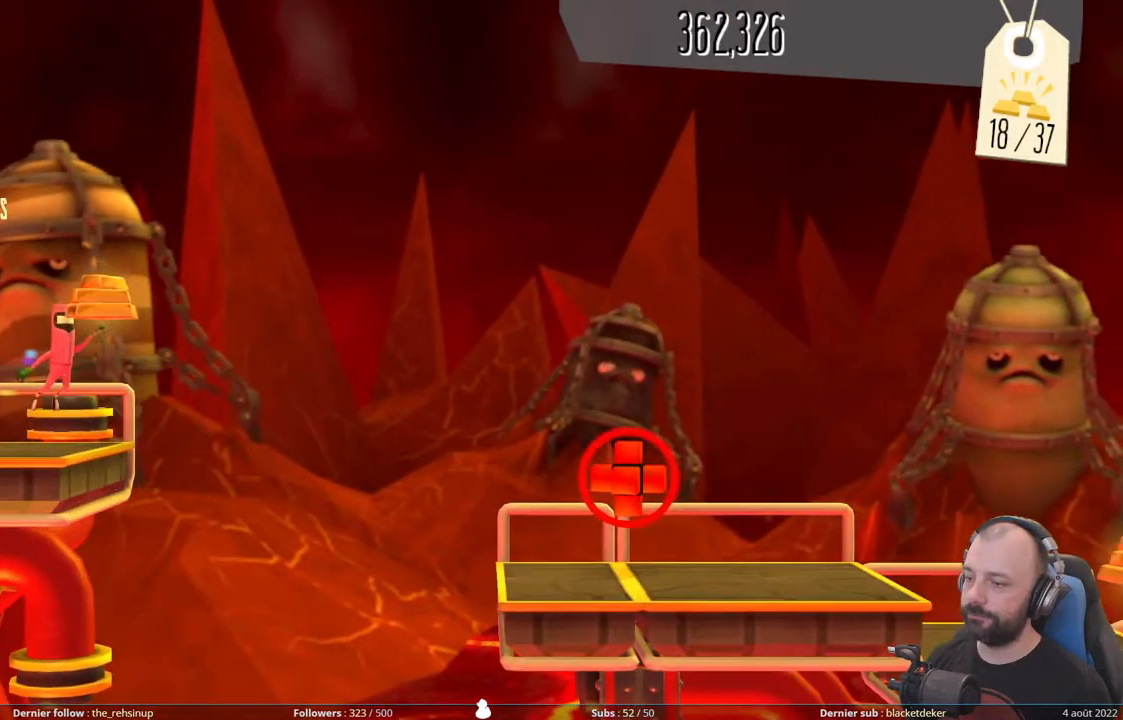
{"buttons": ["A"], "right_stick": "center", "events": []}
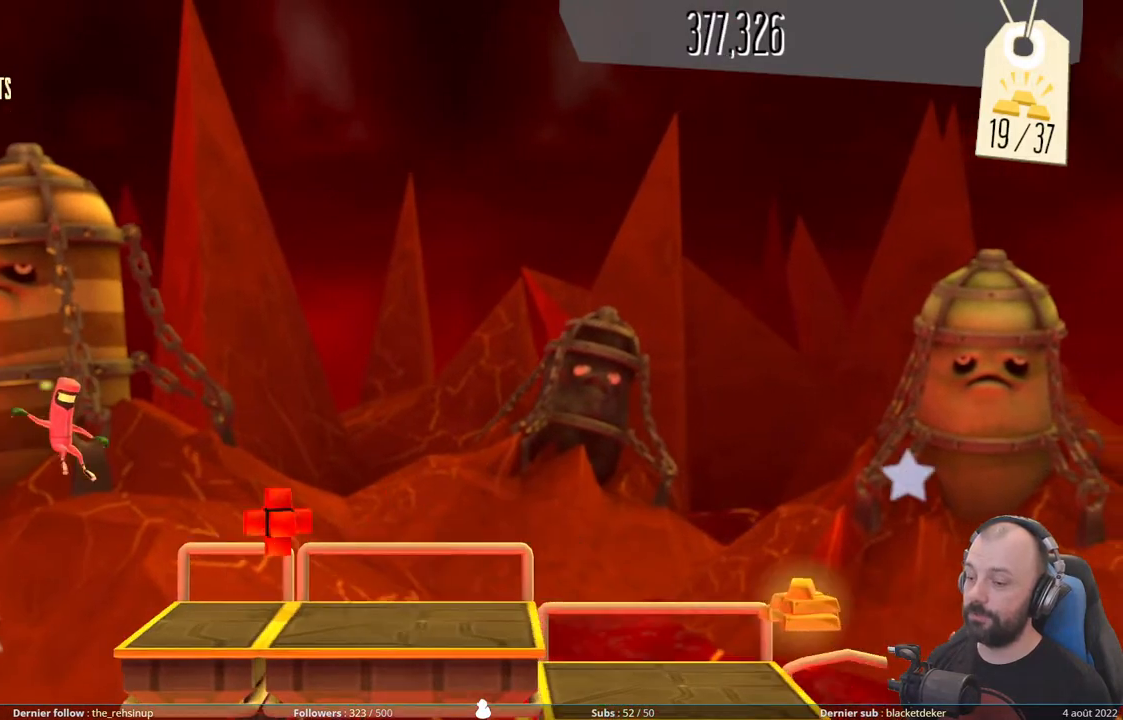
{"buttons": [], "right_stick": "center", "events": [[400, "A", "up"]]}
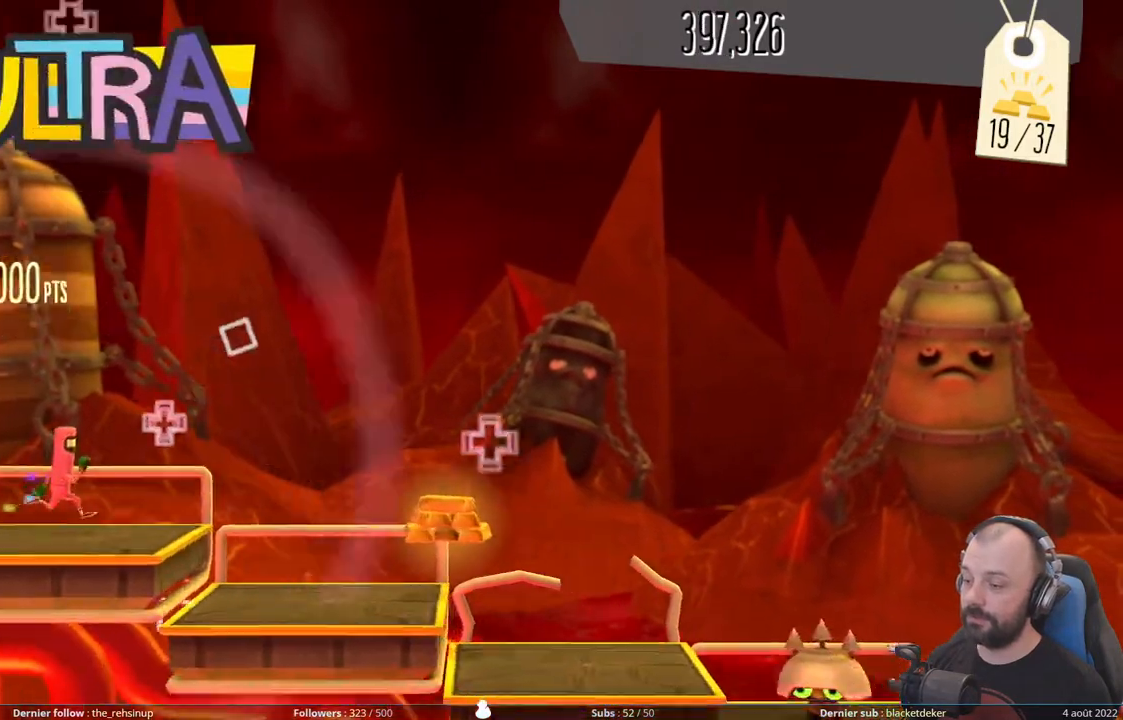
{"buttons": [], "right_stick": "center", "events": []}
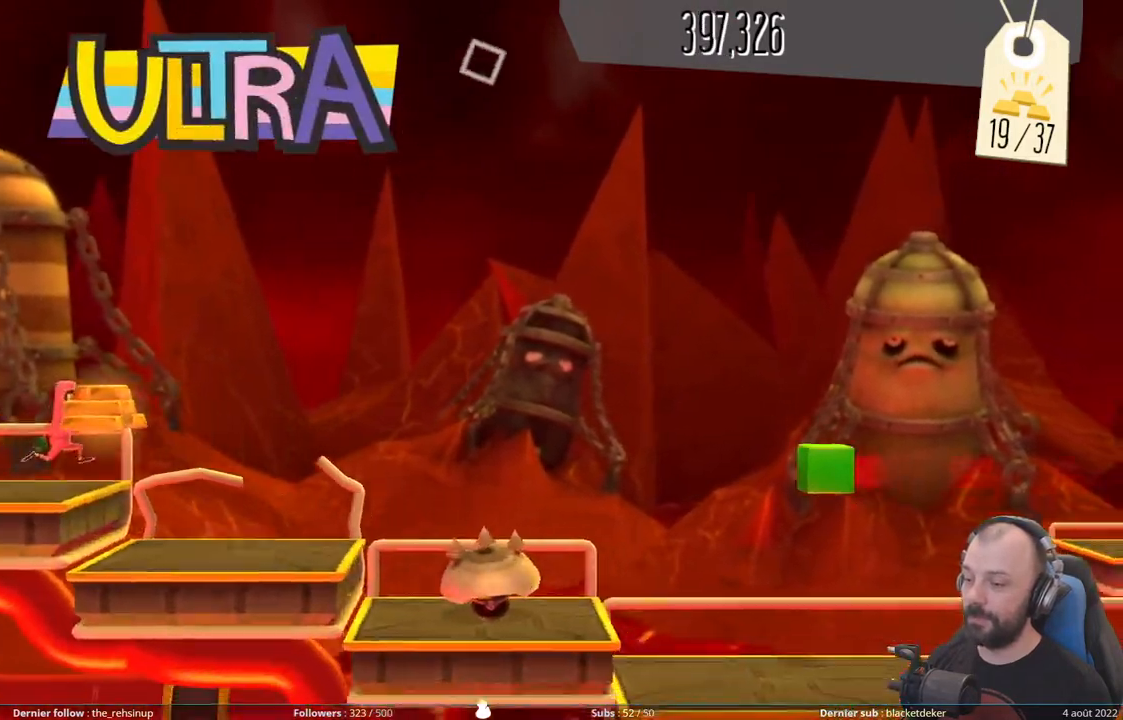
{"buttons": ["A", "DPAD_RIGHT"], "right_stick": "center", "events": [[400, "DPAD_RIGHT", "down"], [440, "A", "down"]]}
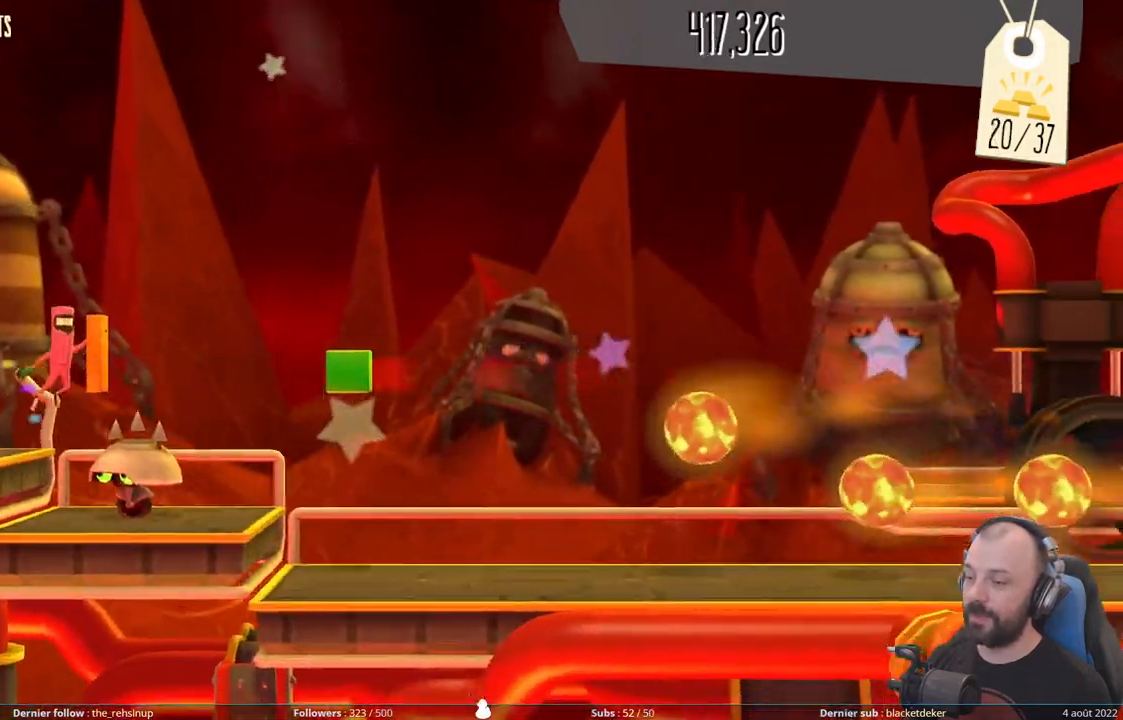
{"buttons": ["DPAD_DOWN"], "right_stick": "center", "events": [[300, "A", "up"], [500, "DPAD_DOWN", "down"], [500, "DPAD_RIGHT", "up"]]}
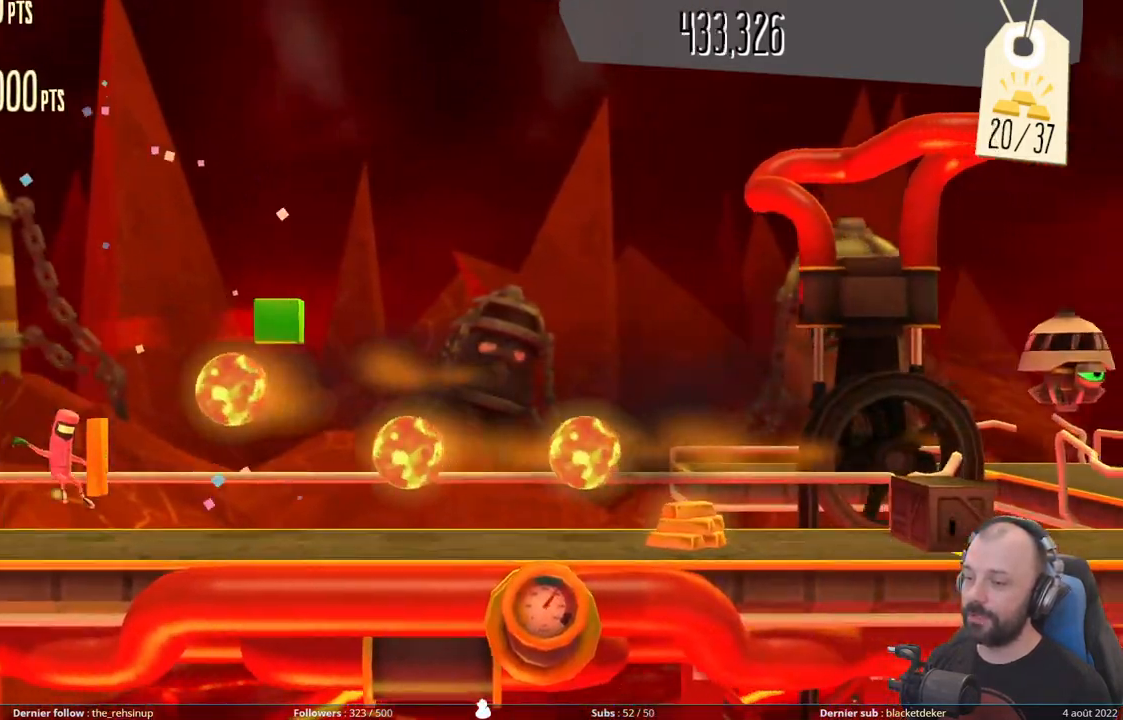
{"buttons": ["DPAD_DOWN"], "right_stick": "center", "events": []}
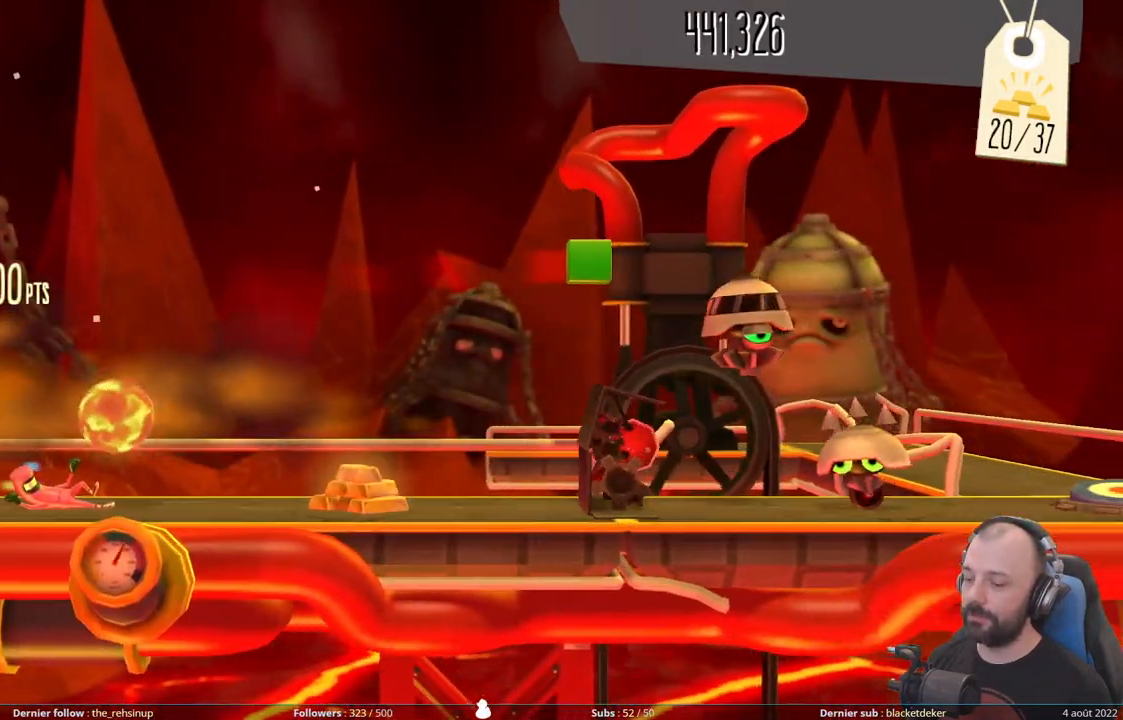
{"buttons": [], "right_stick": "center", "events": [[240, "DPAD_DOWN", "up"]]}
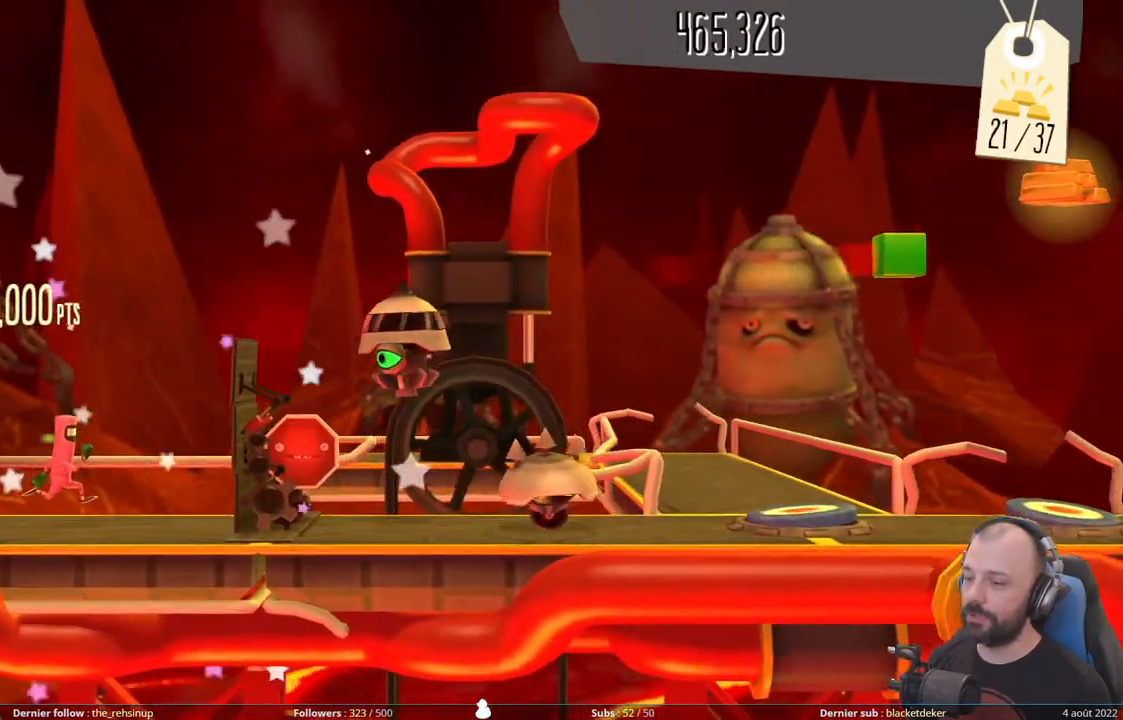
{"buttons": ["A", "DPAD_DOWN"], "right_stick": "center", "events": [[20, "X", "down"], [280, "DPAD_DOWN", "down"], [320, "X", "up"], [460, "A", "down"]]}
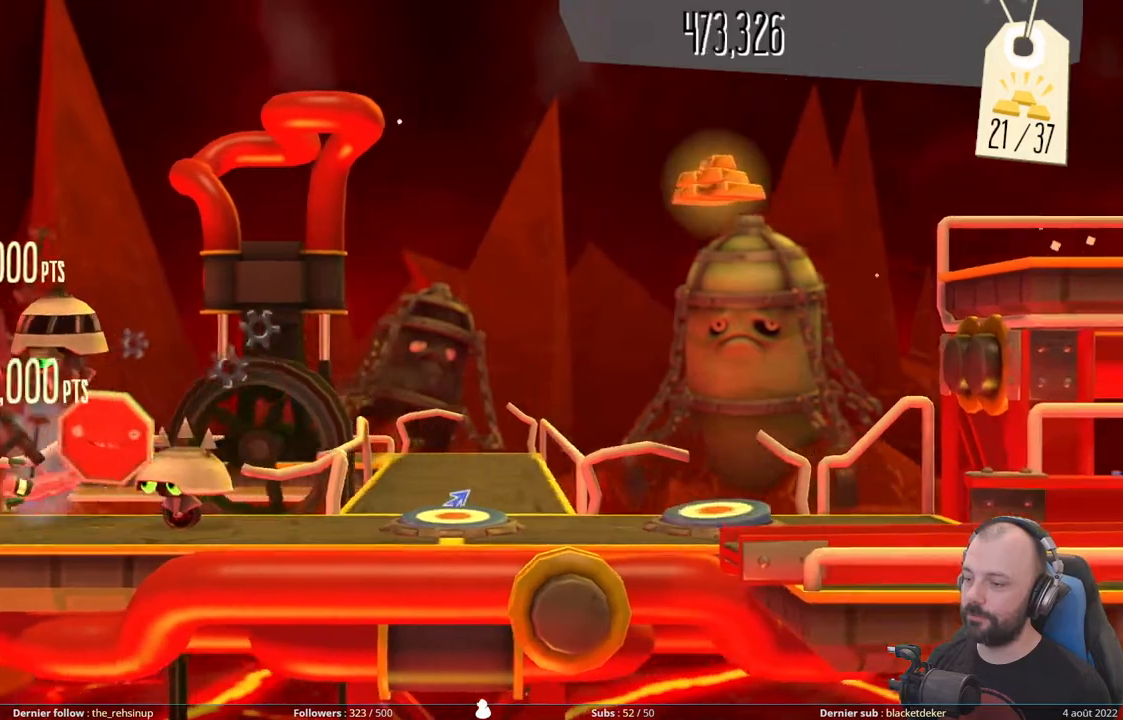
{"buttons": ["DPAD_UP"], "right_stick": "center", "events": [[260, "DPAD_DOWN", "up"], [280, "A", "up"], [500, "DPAD_UP", "down"]]}
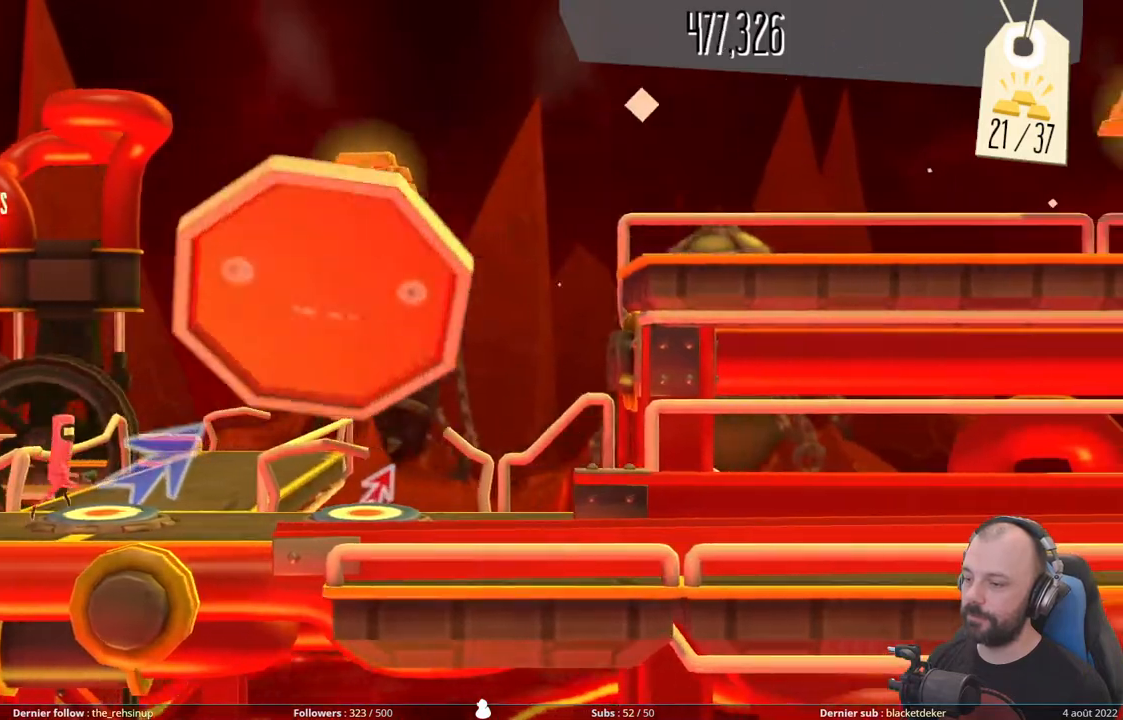
{"buttons": [], "right_stick": "center", "events": [[360, "DPAD_UP", "up"]]}